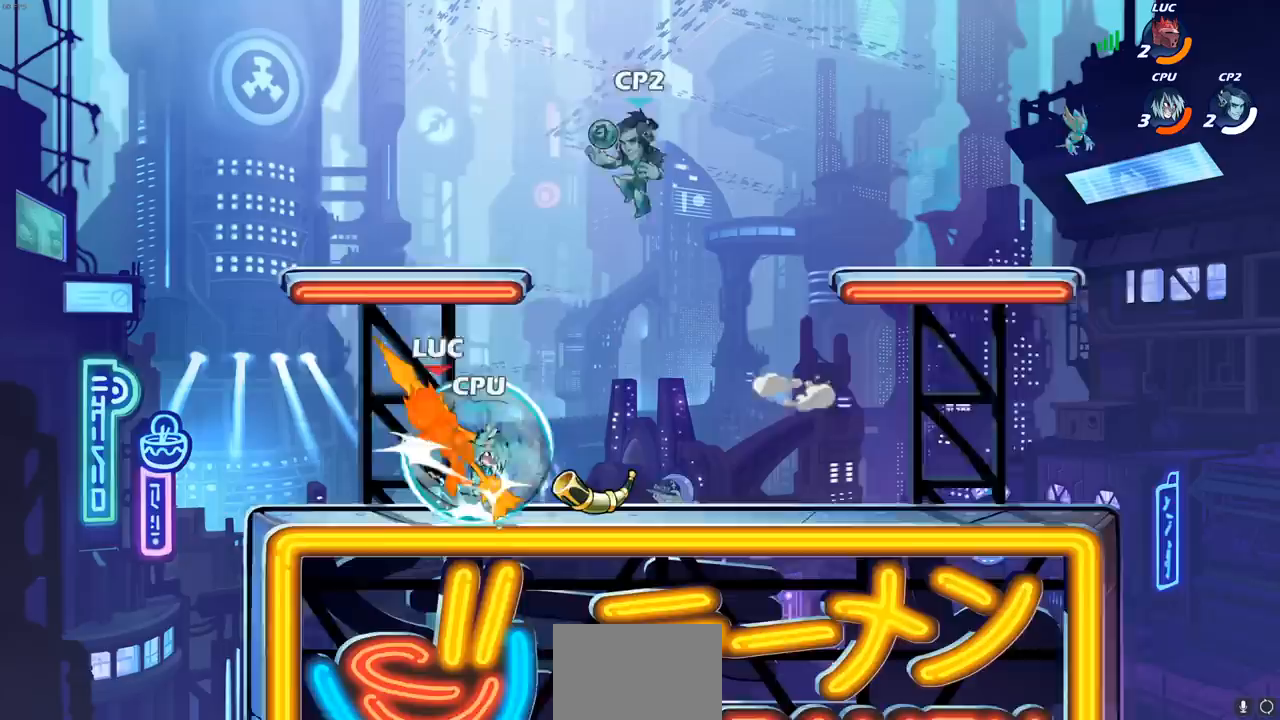
Gameplay with a controller (PlayStation layout); each line is a JSON object with the inputs held at the frame after it. "events" lists button and stick changes between this image and that frame as [ms after this image, input, new state], when the widget could be followed in between.
{"buttons": ["CROSS", "R2"], "left_stick": "down-left", "right_stick": "center", "events": [[117, "CROSS", "up"], [133, "R2", "up"], [233, "CROSS", "down"], [250, "R2", "down"], [250, "left_stick", "up-left"], [300, "left_stick", "left"], [333, "CROSS", "up"], [350, "R2", "up"], [417, "R2", "down"], [433, "CROSS", "down"], [433, "L1", "down"], [500, "L1", "up"], [500, "left_stick", "down-left"]]}
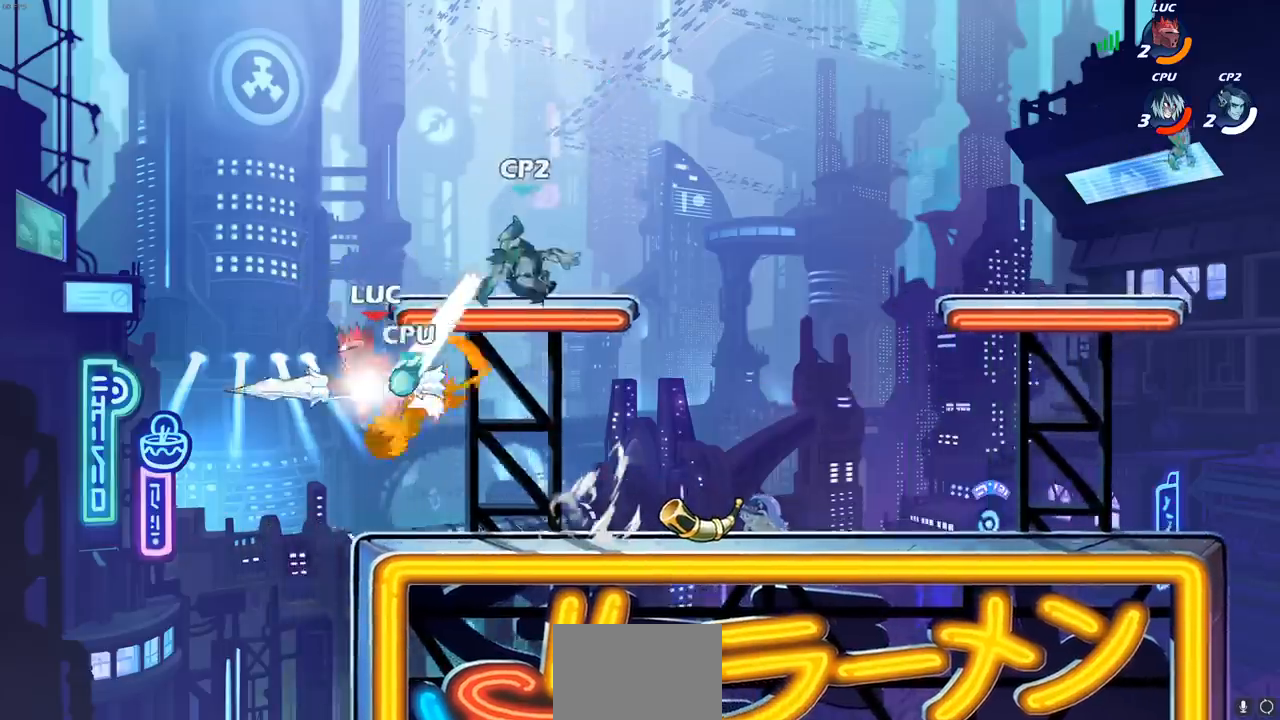
{"buttons": ["CIRCLE"], "left_stick": "up-right", "right_stick": "center", "events": [[17, "CROSS", "up"], [67, "L1", "down"], [133, "L1", "up"], [200, "left_stick", "right"], [217, "R2", "up"], [333, "left_stick", "up-right"], [350, "CROSS", "down"], [450, "CROSS", "up"], [467, "CIRCLE", "down"]]}
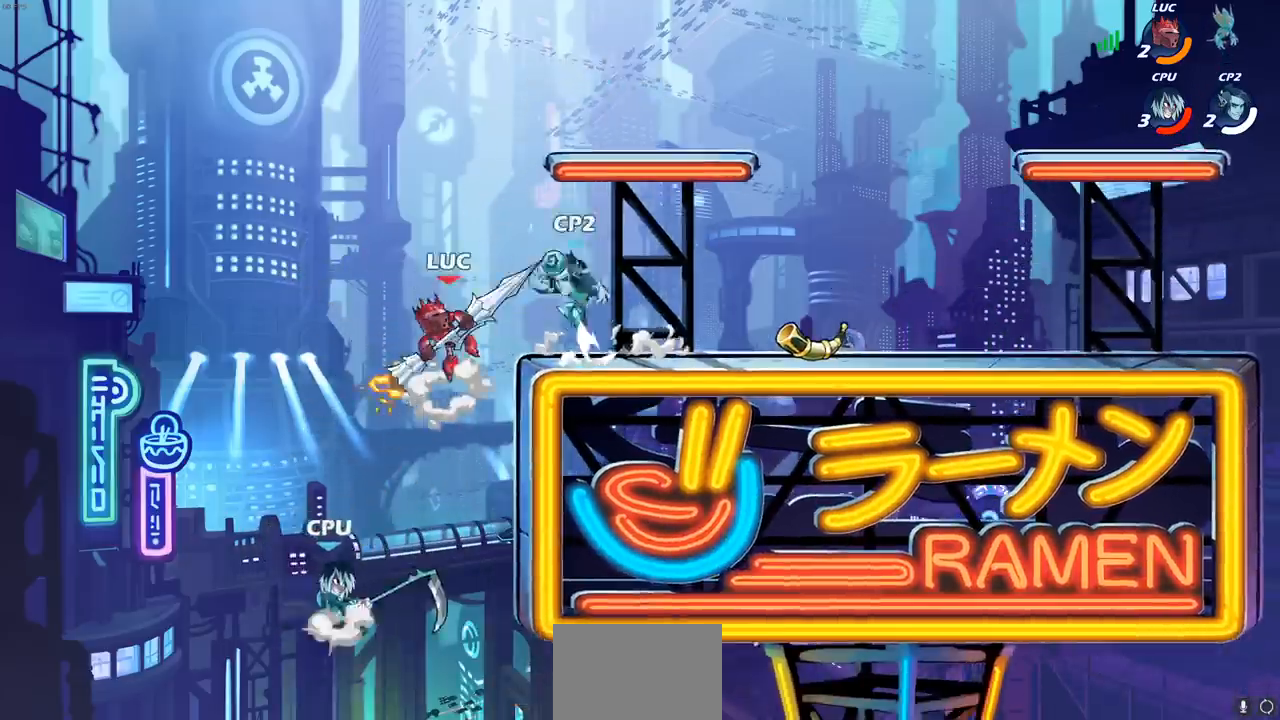
{"buttons": [], "left_stick": "right", "right_stick": "center", "events": [[83, "left_stick", "center"], [100, "CIRCLE", "up"], [383, "left_stick", "right"]]}
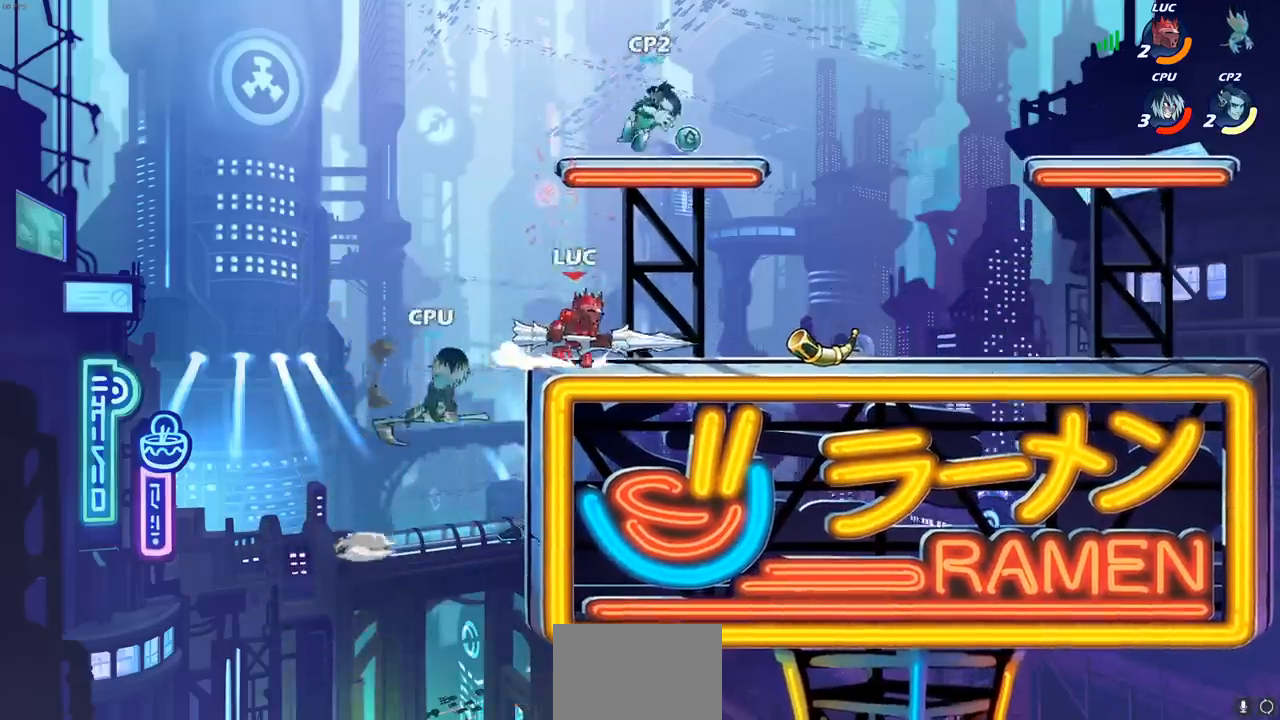
{"buttons": [], "left_stick": "up-right", "right_stick": "center", "events": [[117, "CROSS", "down"], [200, "SQUARE", "down"], [200, "left_stick", "up"], [217, "CROSS", "up"], [267, "SQUARE", "up"], [283, "left_stick", "center"], [483, "left_stick", "up-right"]]}
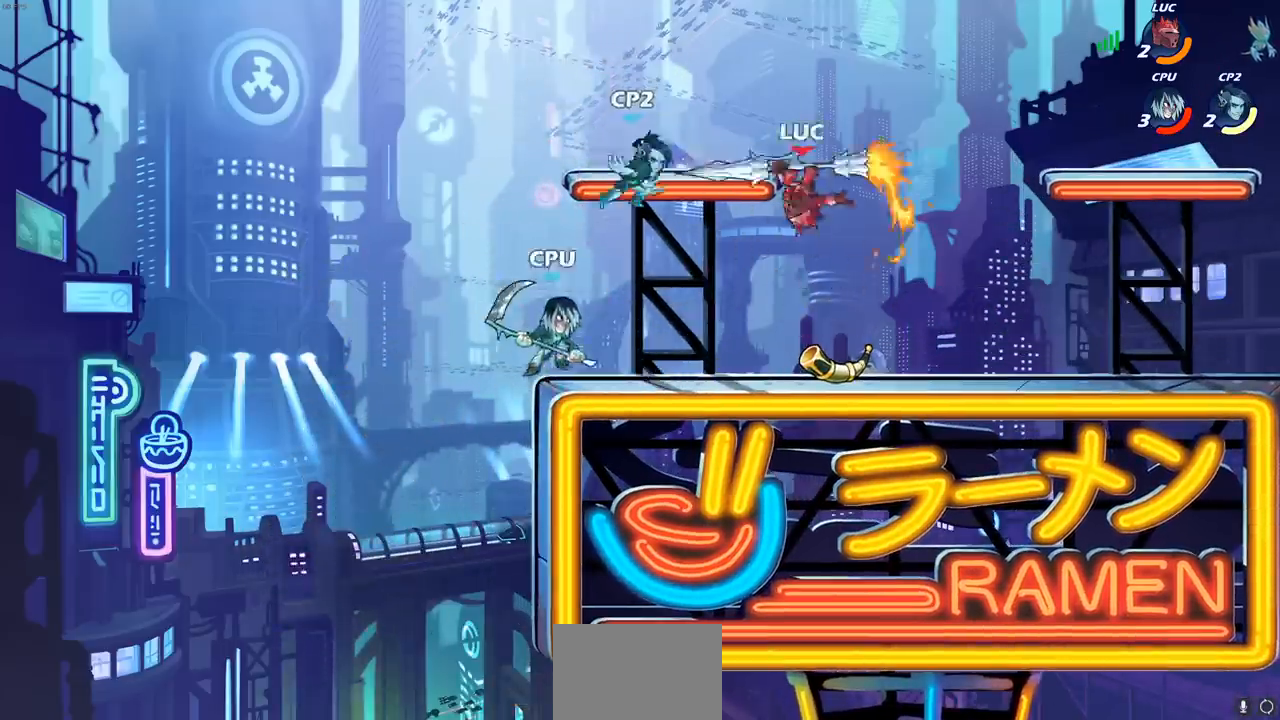
{"buttons": [], "left_stick": "right", "right_stick": "center", "events": [[333, "left_stick", "right"]]}
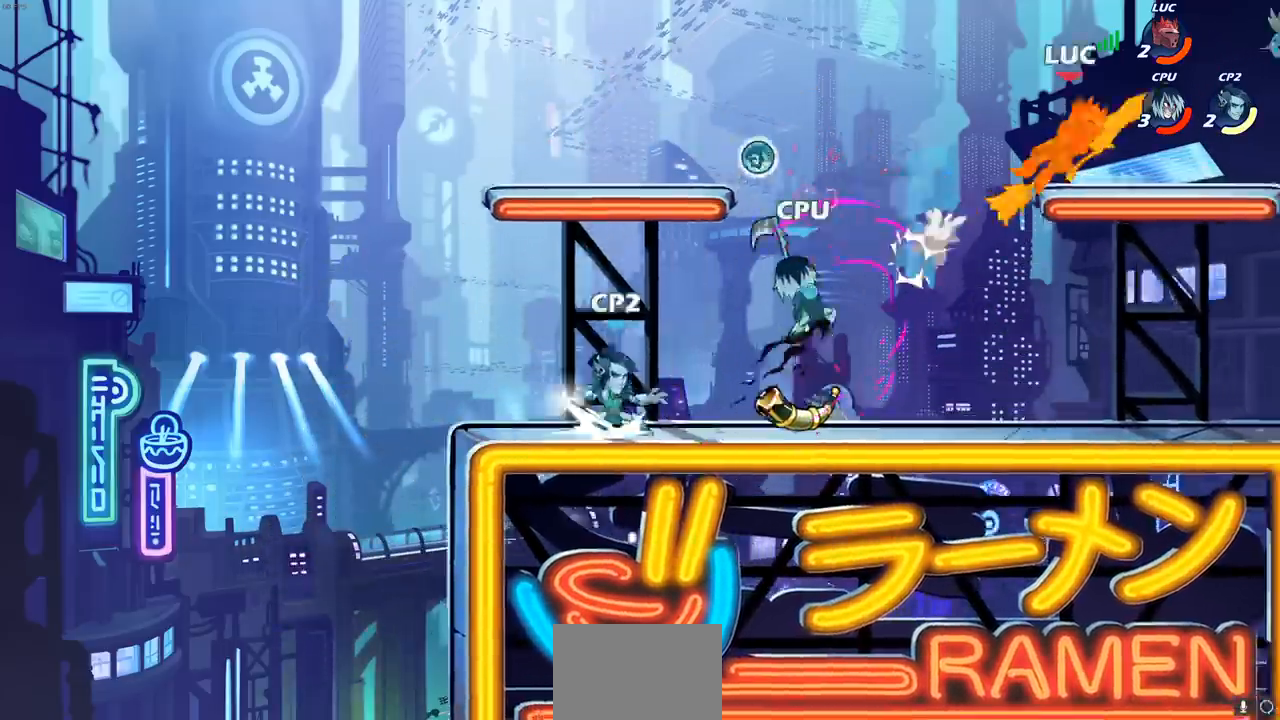
{"buttons": [], "left_stick": "left", "right_stick": "center", "events": [[250, "left_stick", "up"], [300, "left_stick", "left"], [350, "R2", "down"], [433, "L1", "down"], [500, "L1", "up"], [500, "R2", "up"]]}
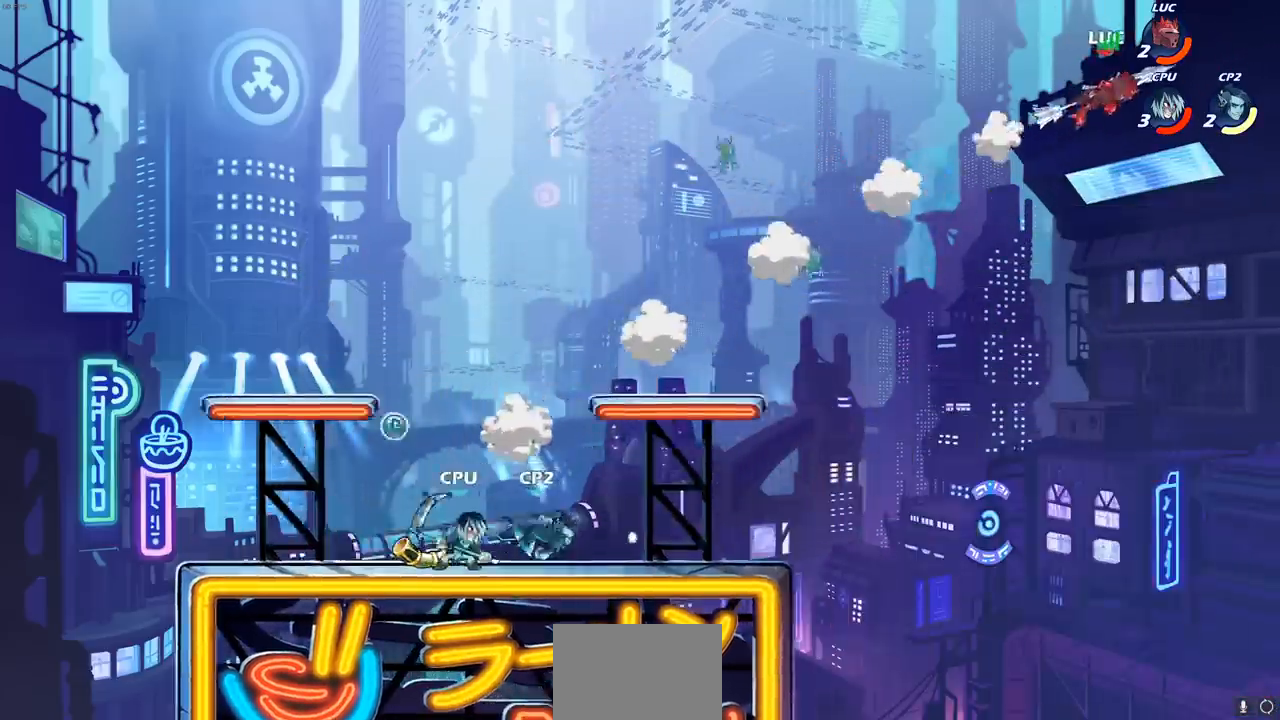
{"buttons": ["L1", "R1"], "left_stick": "down-left", "right_stick": "center", "events": [[67, "R2", "down"], [183, "R2", "up"], [267, "R2", "down"], [350, "R2", "up"], [433, "left_stick", "down-left"], [450, "R1", "down"], [467, "L1", "down"]]}
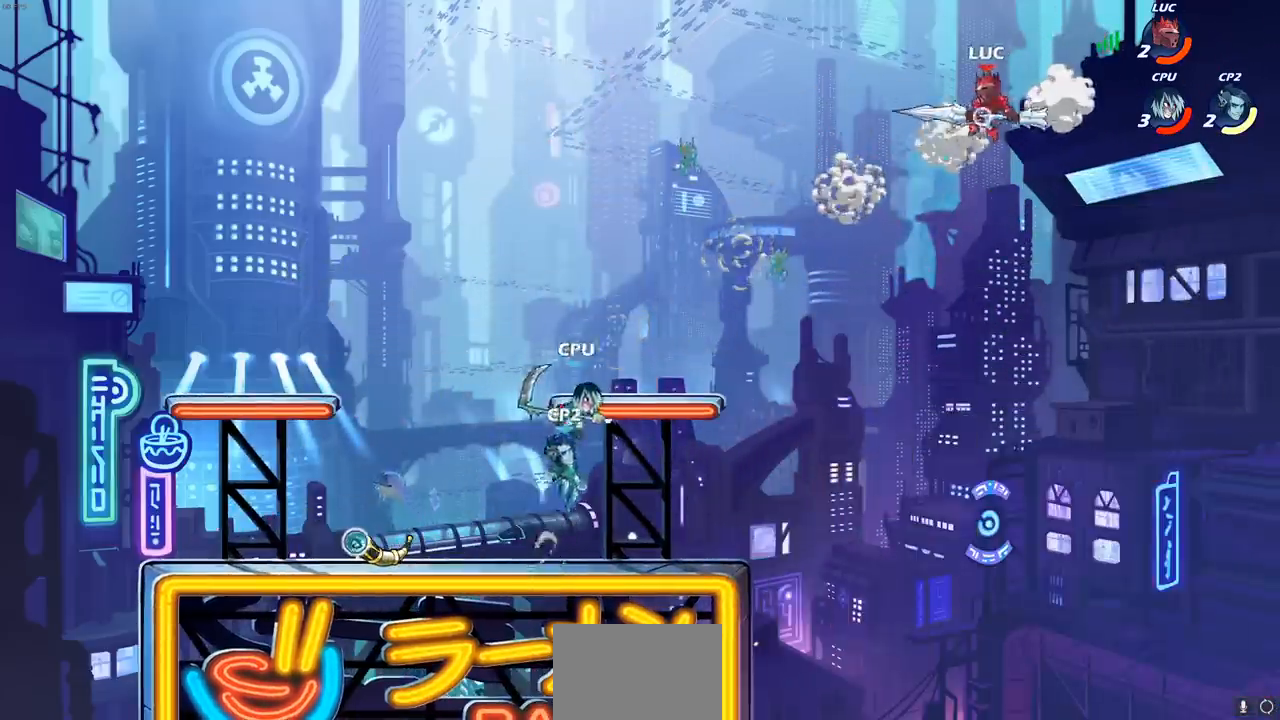
{"buttons": [], "left_stick": "down-left", "right_stick": "center", "events": [[33, "R1", "up"], [117, "left_stick", "center"], [167, "L1", "up"], [317, "left_stick", "left"], [383, "left_stick", "down-left"]]}
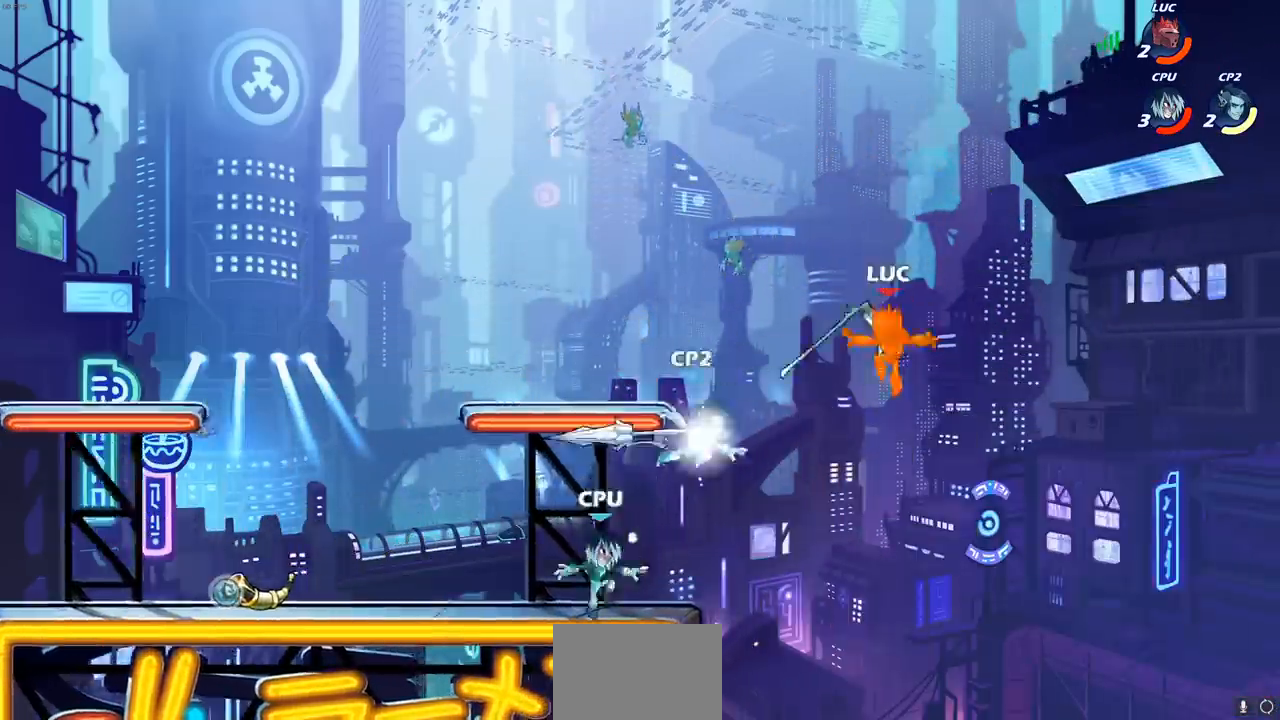
{"buttons": [], "left_stick": "down-left", "right_stick": "center", "events": []}
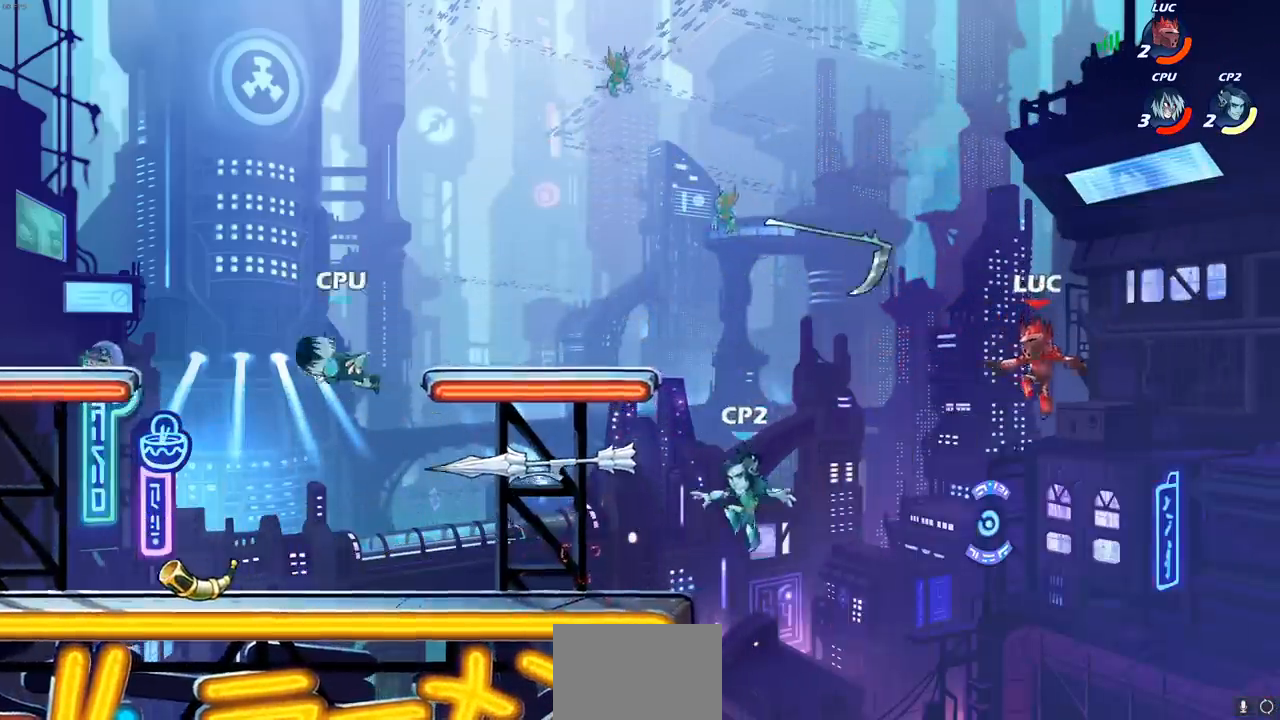
{"buttons": [], "left_stick": "left", "right_stick": "center", "events": [[383, "left_stick", "left"]]}
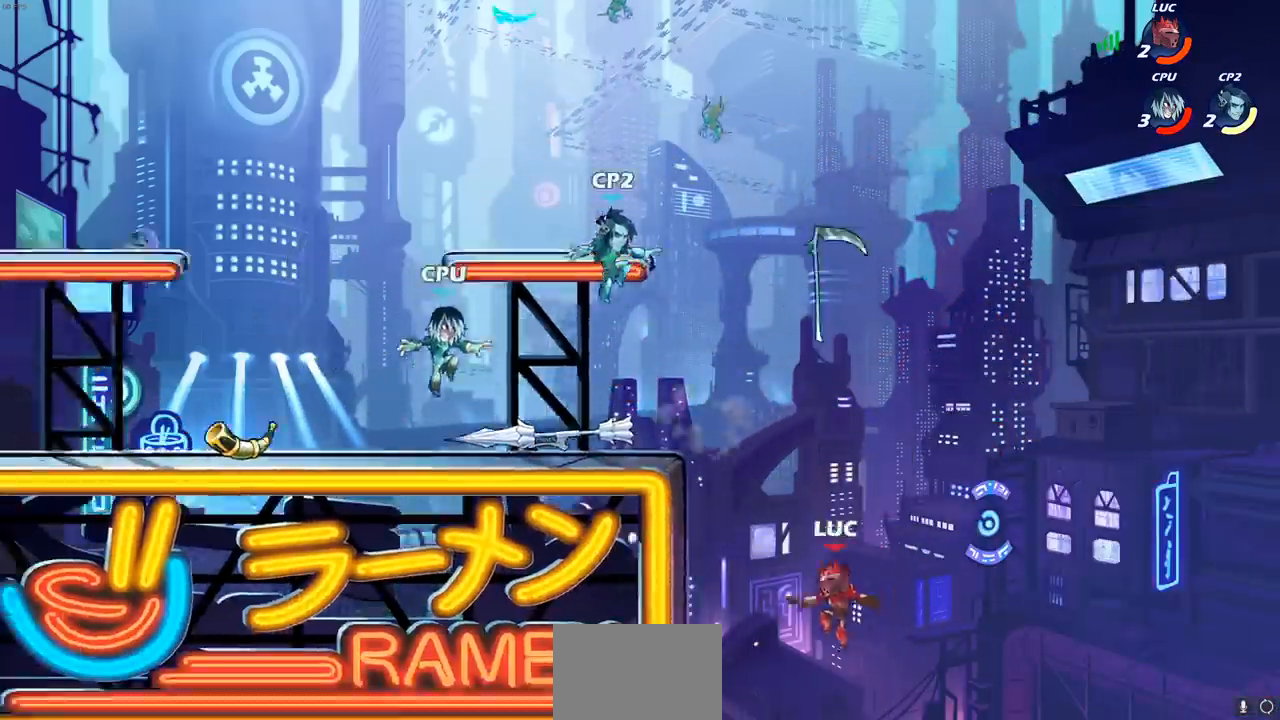
{"buttons": [], "left_stick": "down", "right_stick": "center", "events": [[150, "CROSS", "down"], [317, "CROSS", "up"], [400, "left_stick", "right"], [467, "left_stick", "down"]]}
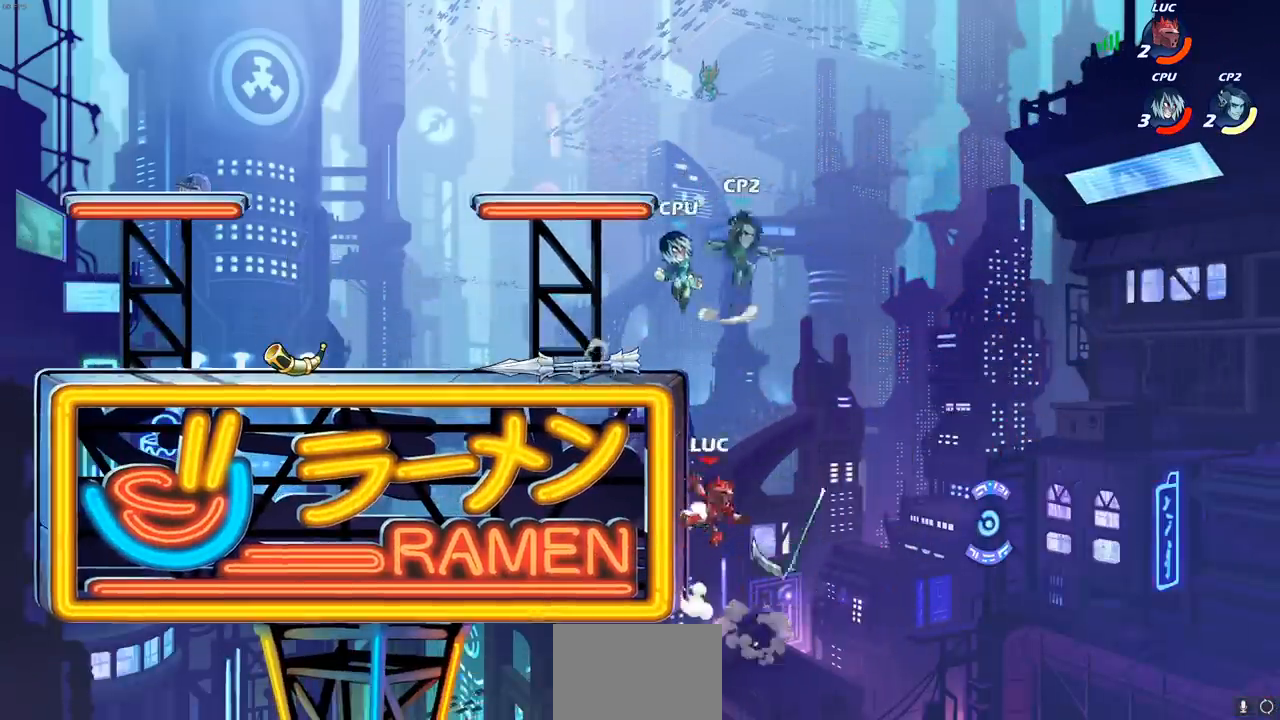
{"buttons": [], "left_stick": "up-left", "right_stick": "center", "events": [[217, "CROSS", "down"], [250, "left_stick", "left"], [333, "CIRCLE", "down"], [350, "CROSS", "up"], [350, "left_stick", "up-left"], [467, "CIRCLE", "up"]]}
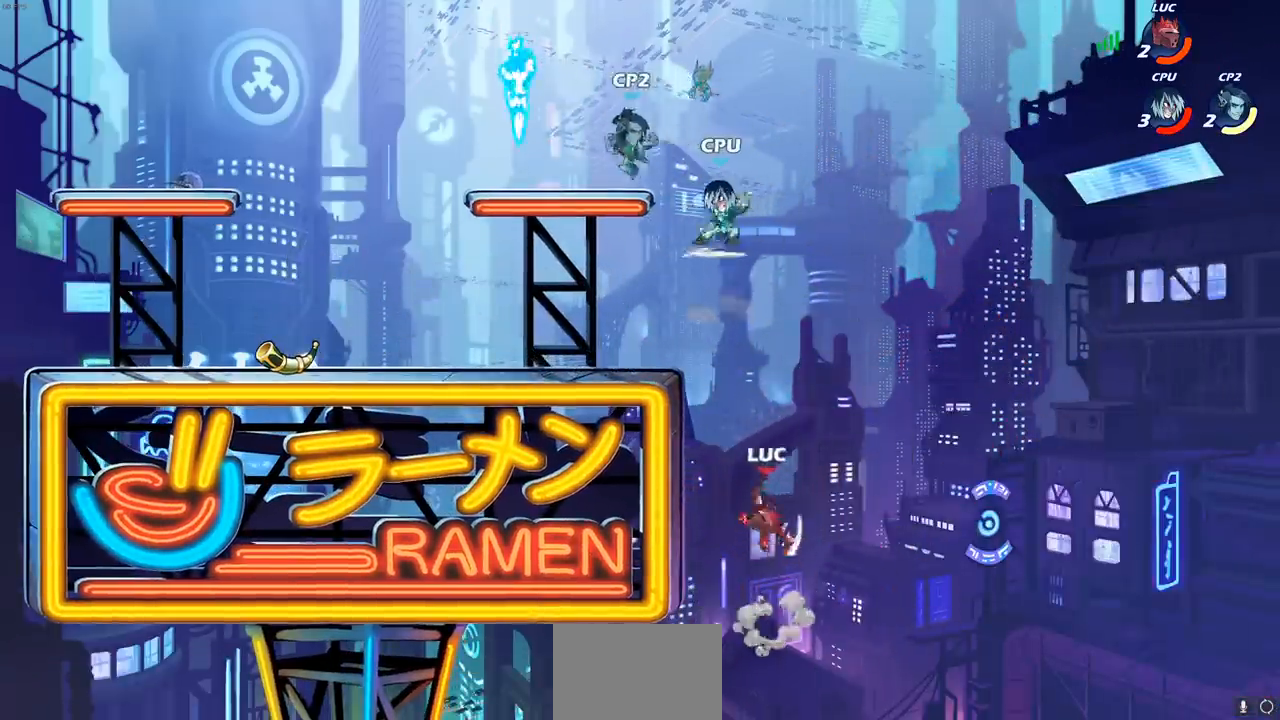
{"buttons": [], "left_stick": "up-left", "right_stick": "center", "events": [[117, "left_stick", "up-right"], [467, "left_stick", "up-left"]]}
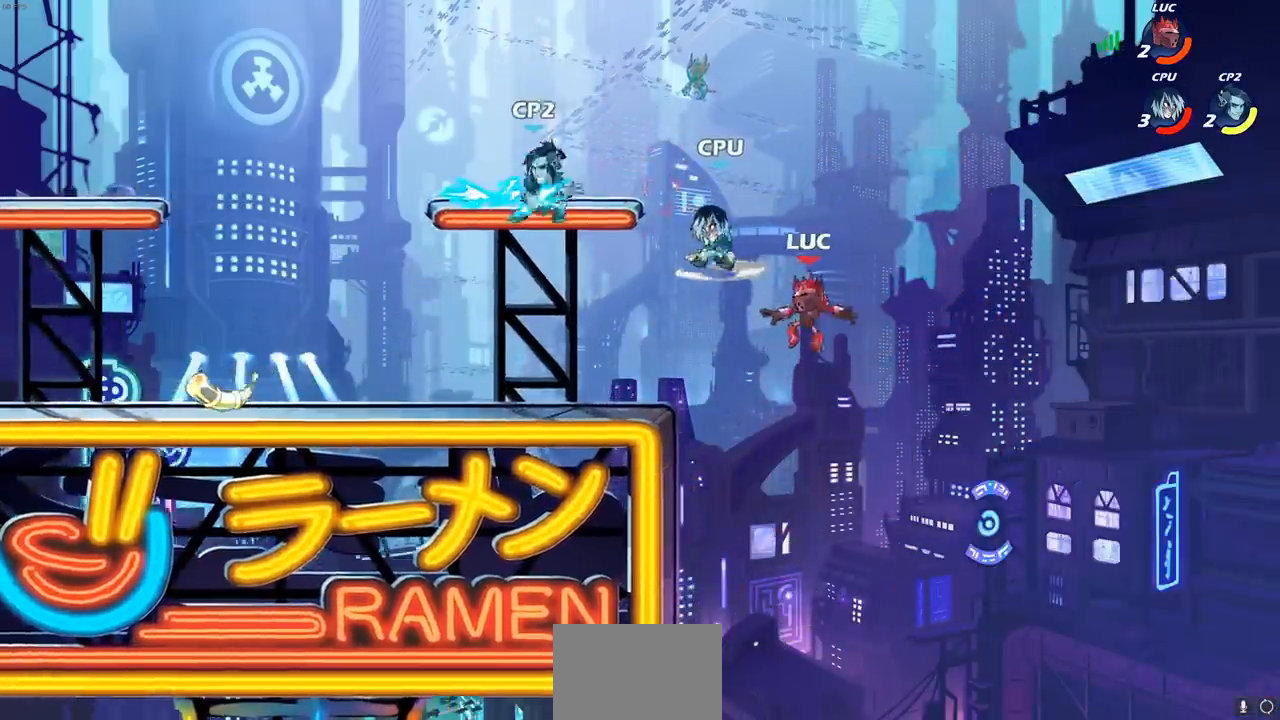
{"buttons": [], "left_stick": "down-left", "right_stick": "center", "events": [[33, "left_stick", "left"], [150, "left_stick", "down-left"]]}
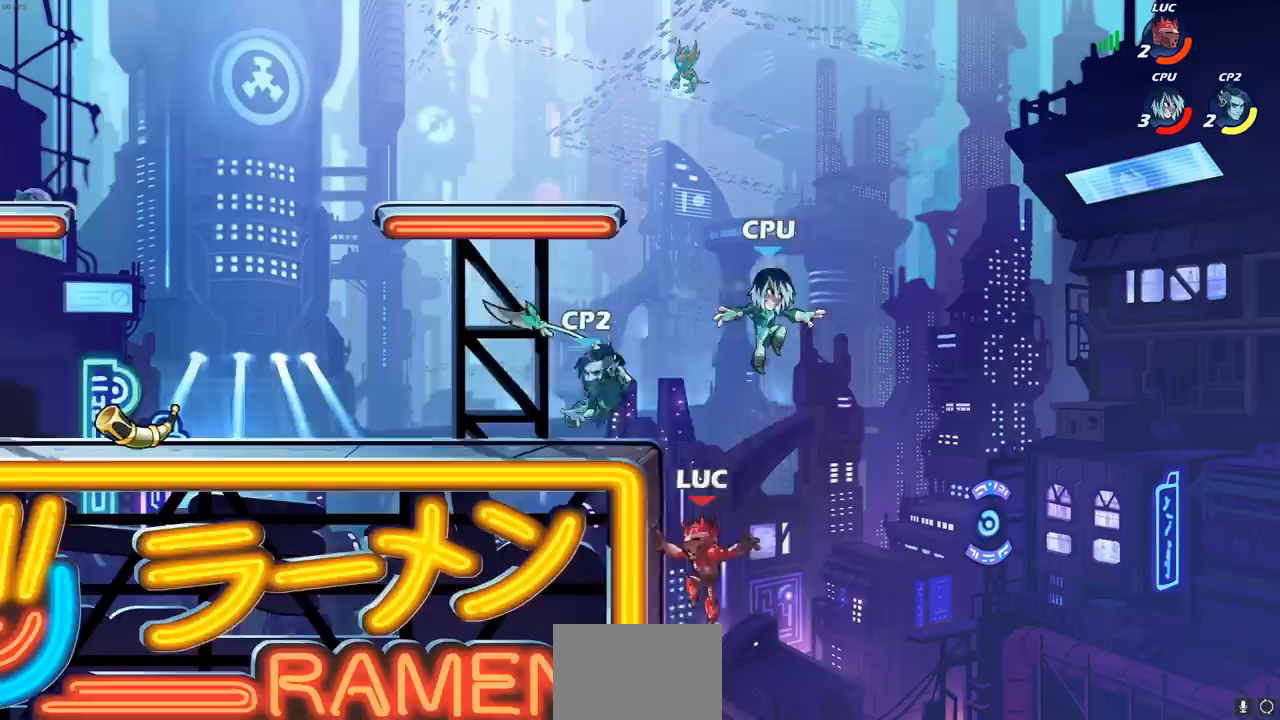
{"buttons": [], "left_stick": "up-right", "right_stick": "center", "events": [[100, "left_stick", "up-left"], [150, "left_stick", "up-right"], [217, "CROSS", "down"], [233, "left_stick", "left"], [283, "CIRCLE", "down"], [300, "CROSS", "up"], [367, "CIRCLE", "up"], [367, "left_stick", "up-right"]]}
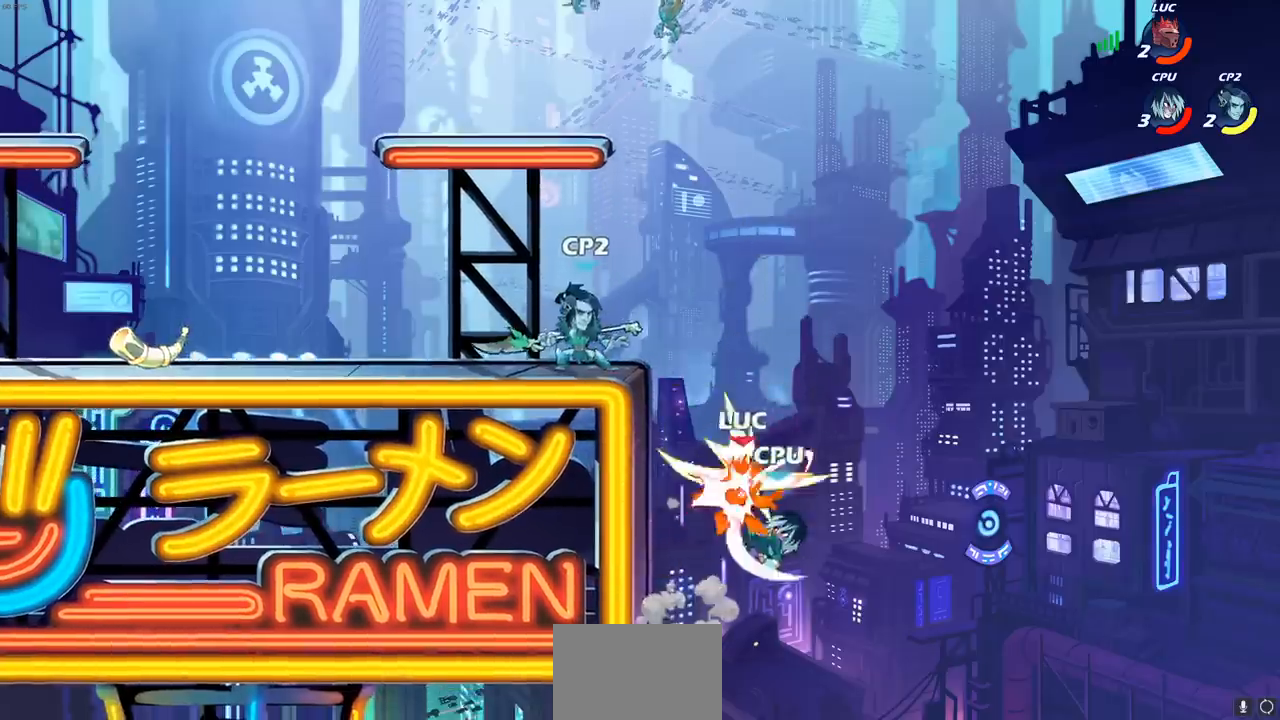
{"buttons": ["L1"], "left_stick": "up-left", "right_stick": "center", "events": [[100, "left_stick", "up"], [200, "left_stick", "up-left"], [450, "L1", "down"]]}
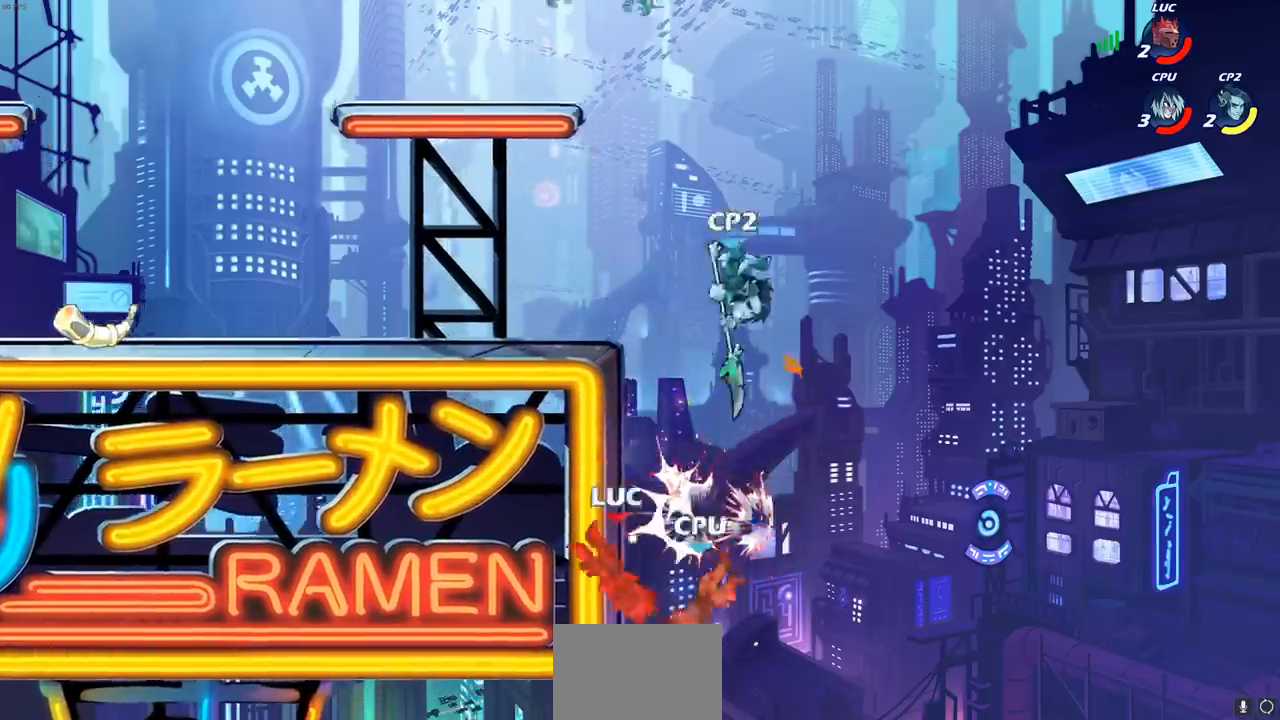
{"buttons": ["CROSS"], "left_stick": "up", "right_stick": "center", "events": [[33, "R2", "down"], [50, "L1", "up"], [183, "R2", "up"], [267, "CROSS", "down"], [367, "left_stick", "up-right"], [417, "CROSS", "up"], [467, "CROSS", "down"], [483, "left_stick", "up"]]}
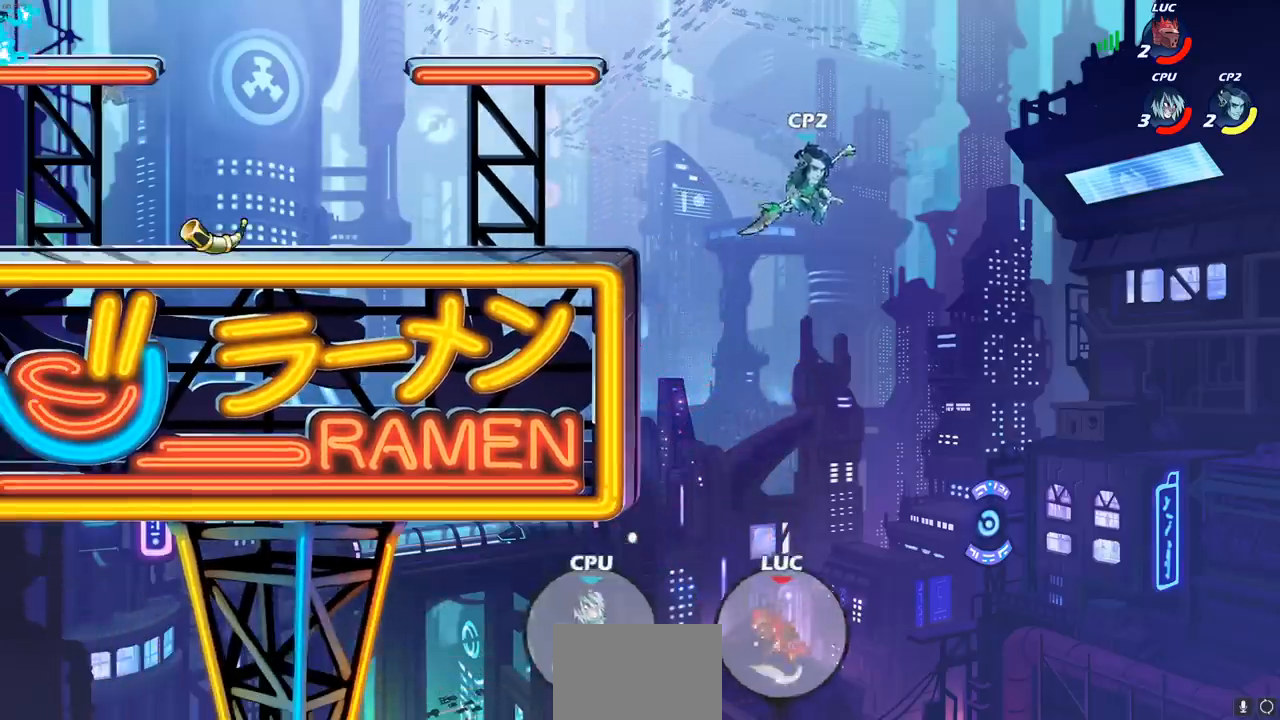
{"buttons": [], "left_stick": "up-left", "right_stick": "center", "events": [[33, "left_stick", "up-left"], [100, "CROSS", "up"], [167, "CROSS", "down"], [467, "CROSS", "up"]]}
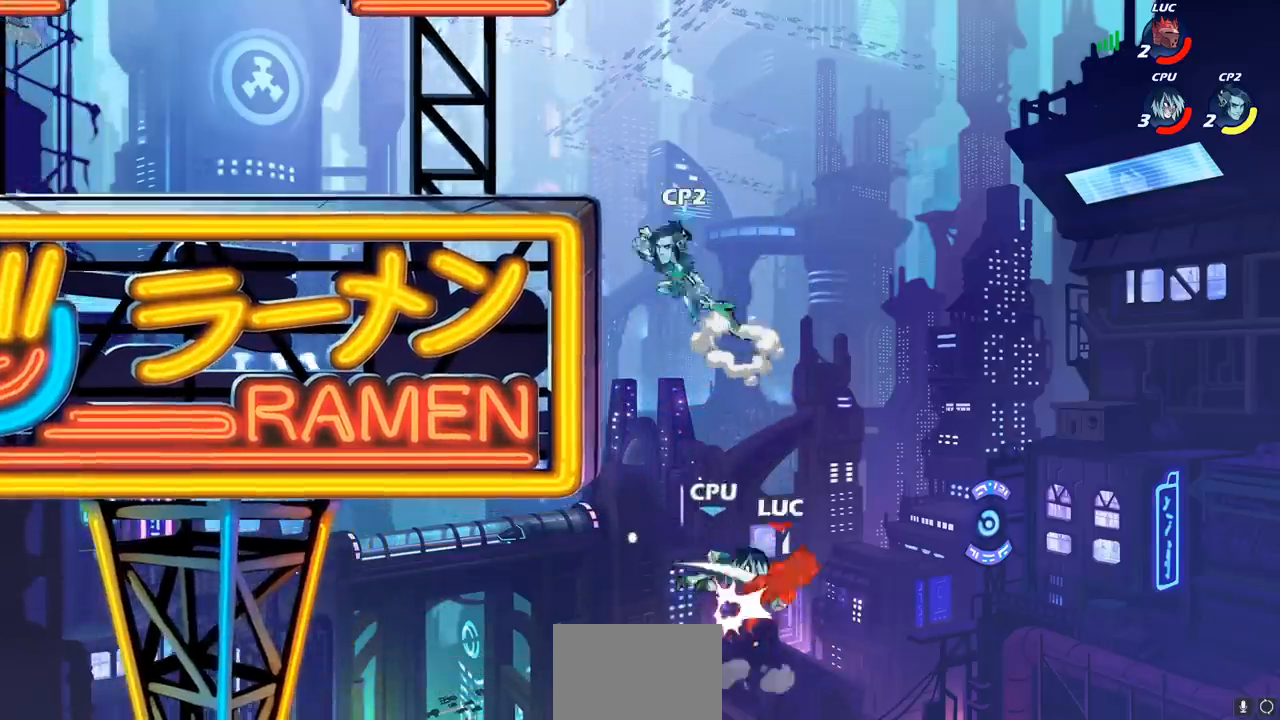
{"buttons": [], "left_stick": "up-left", "right_stick": "center", "events": [[17, "R2", "down"], [333, "R2", "up"]]}
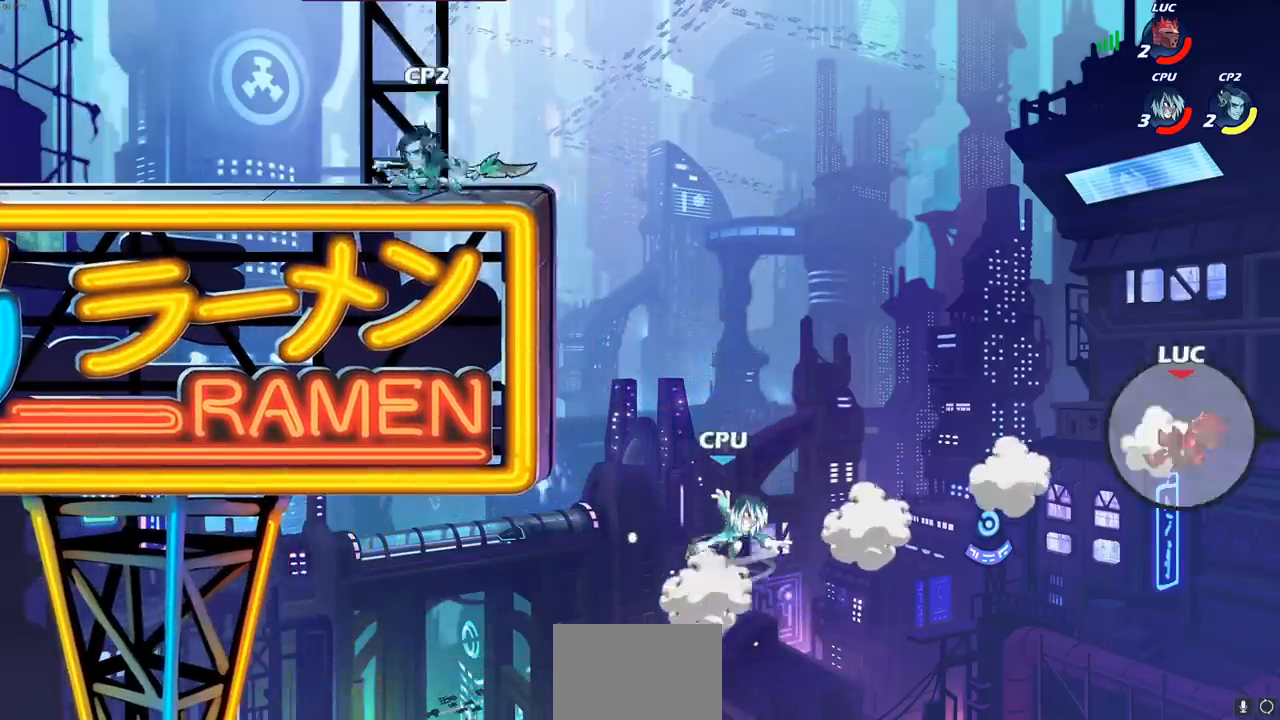
{"buttons": ["CIRCLE"], "left_stick": "up-left", "right_stick": "center", "events": [[283, "CIRCLE", "down"], [383, "CIRCLE", "up"], [483, "CIRCLE", "down"]]}
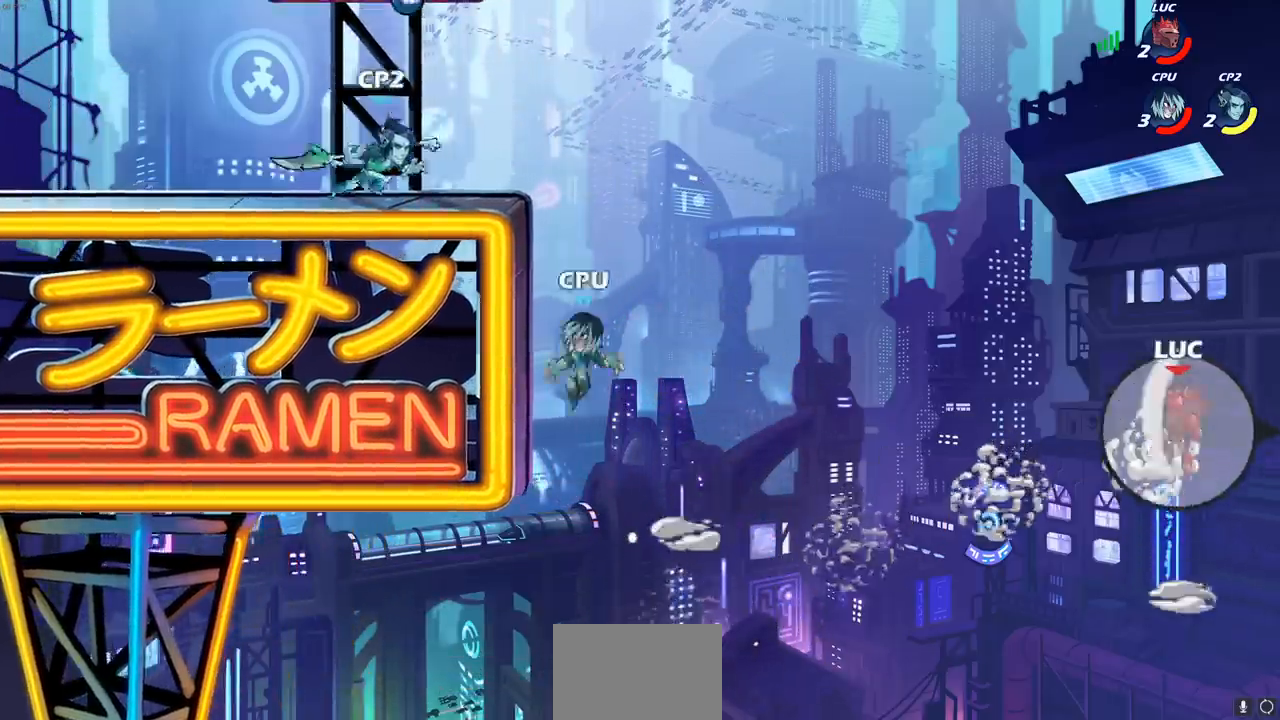
{"buttons": [], "left_stick": "up-left", "right_stick": "center", "events": [[83, "CIRCLE", "up"], [183, "CIRCLE", "down"], [283, "CIRCLE", "up"], [367, "CIRCLE", "down"], [467, "CIRCLE", "up"]]}
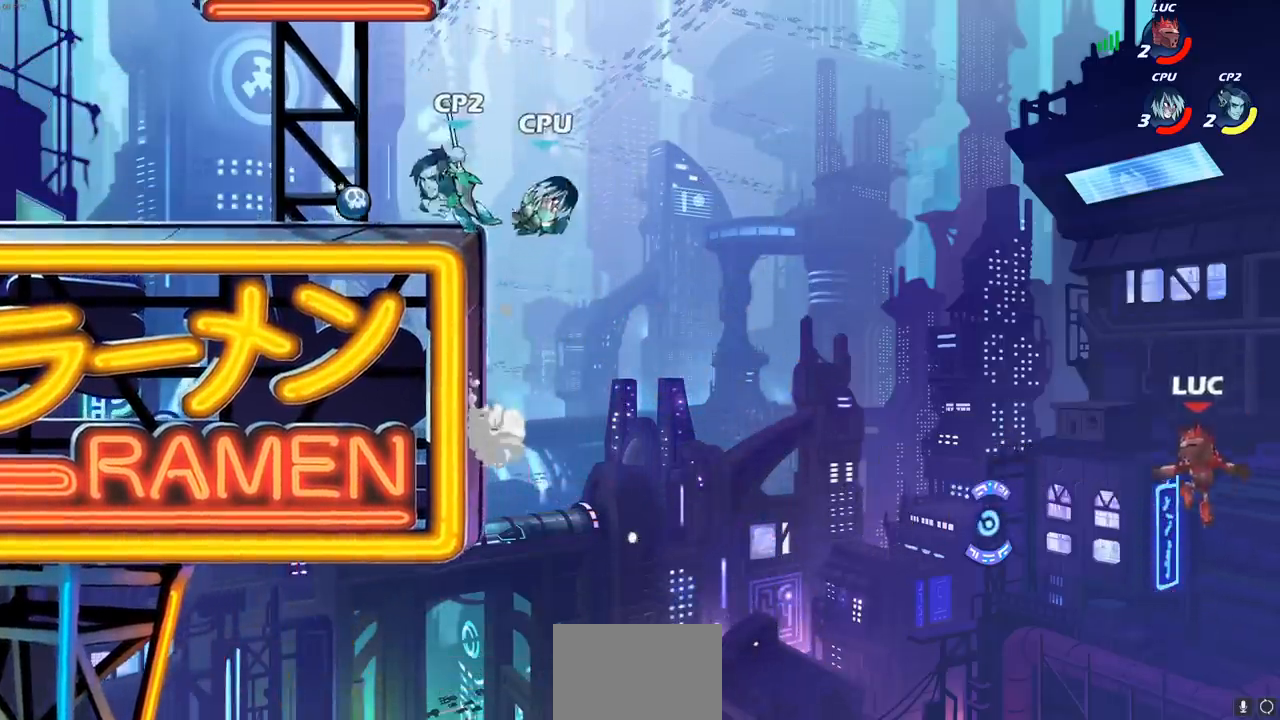
{"buttons": ["CIRCLE", "R2"], "left_stick": "up-left", "right_stick": "center", "events": [[67, "CIRCLE", "down"], [167, "CIRCLE", "up"], [267, "R2", "down"], [317, "CIRCLE", "down"], [350, "CIRCLE", "up"], [417, "R2", "up"], [483, "CIRCLE", "down"], [483, "R2", "down"]]}
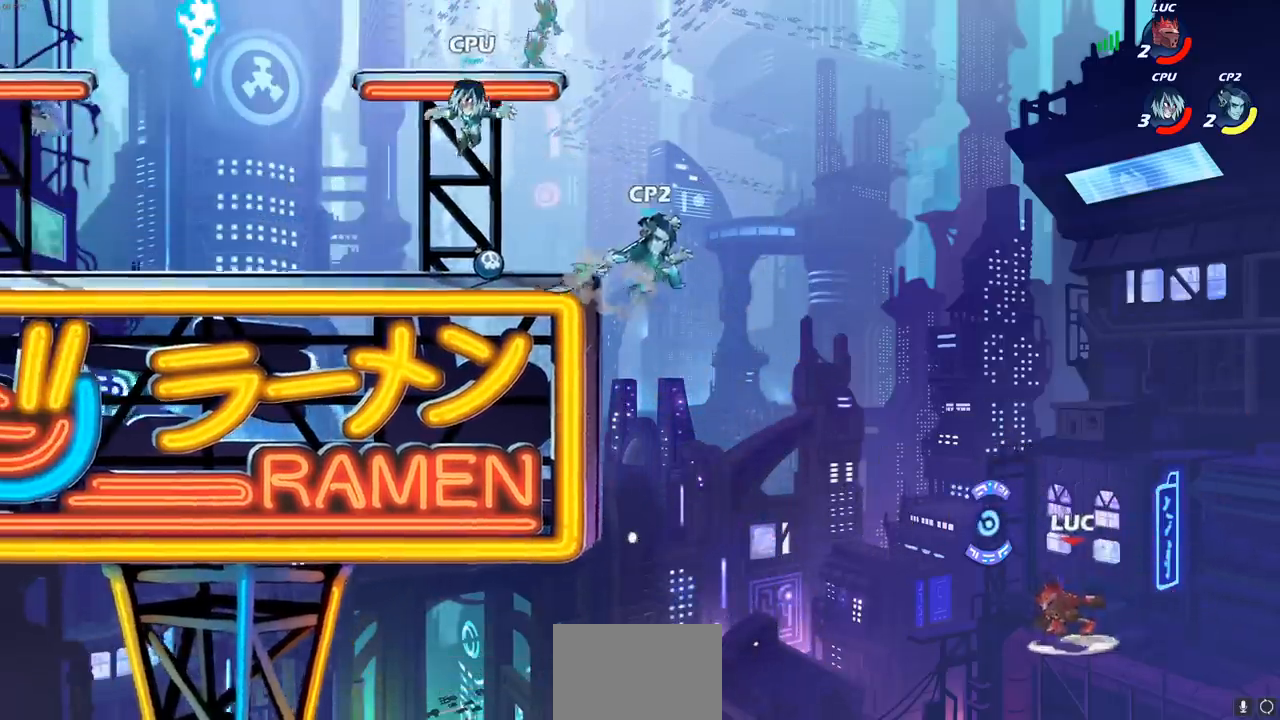
{"buttons": ["R2"], "left_stick": "up-left", "right_stick": "center", "events": [[83, "CIRCLE", "up"], [100, "R2", "up"], [167, "R2", "down"], [183, "CIRCLE", "down"], [300, "CIRCLE", "up"], [300, "R2", "up"], [383, "R2", "down"], [433, "CIRCLE", "down"], [467, "CIRCLE", "up"]]}
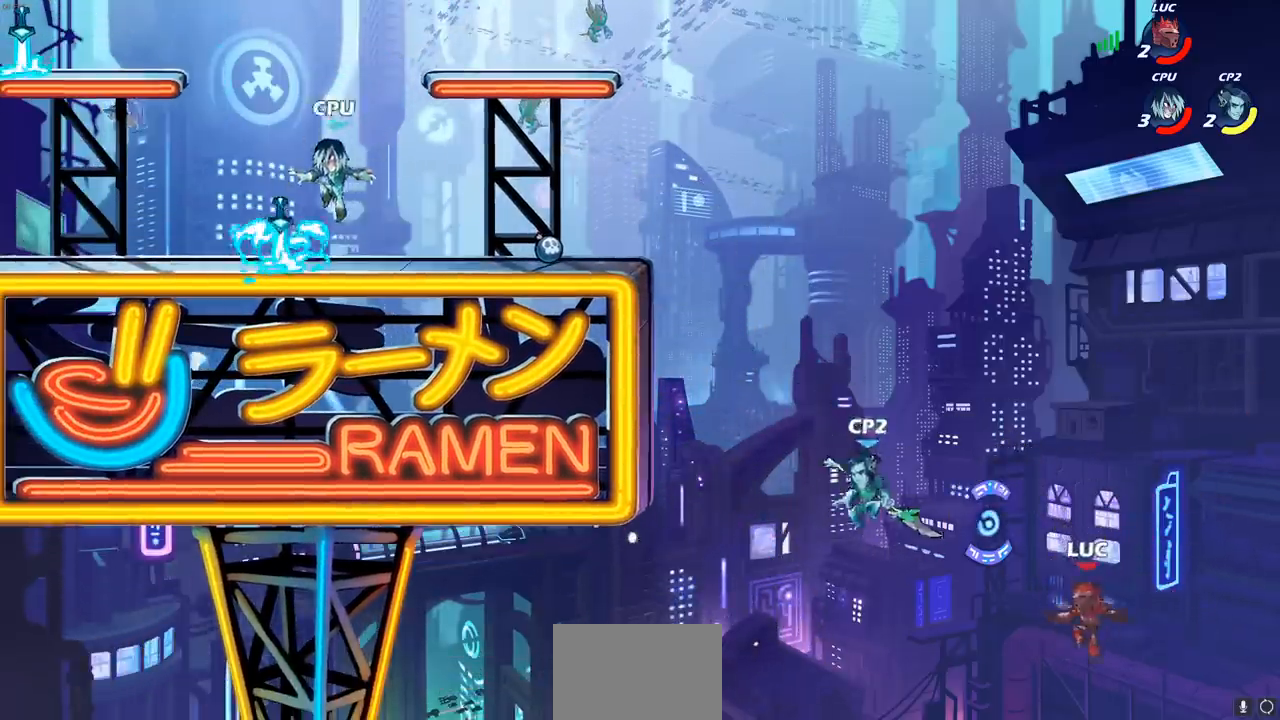
{"buttons": [], "left_stick": "up-left", "right_stick": "center", "events": [[17, "R2", "up"], [100, "R2", "down"], [233, "R2", "up"]]}
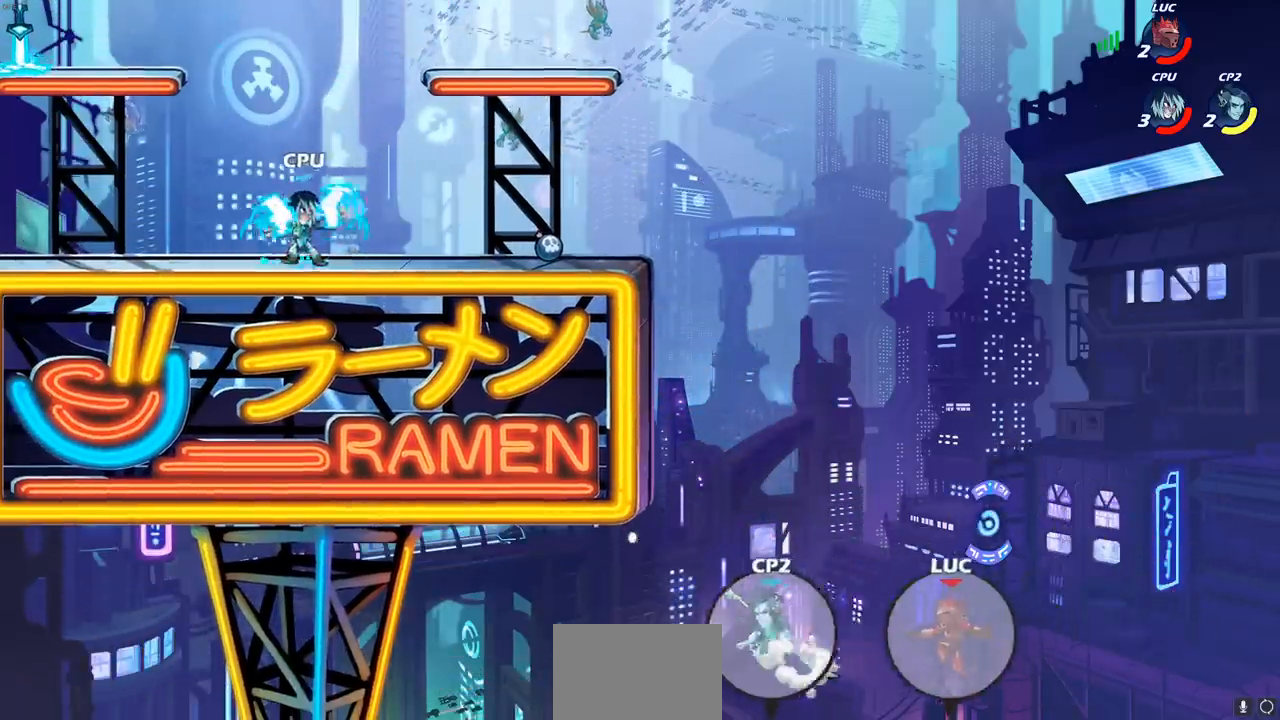
{"buttons": [], "left_stick": "up-left", "right_stick": "center", "events": []}
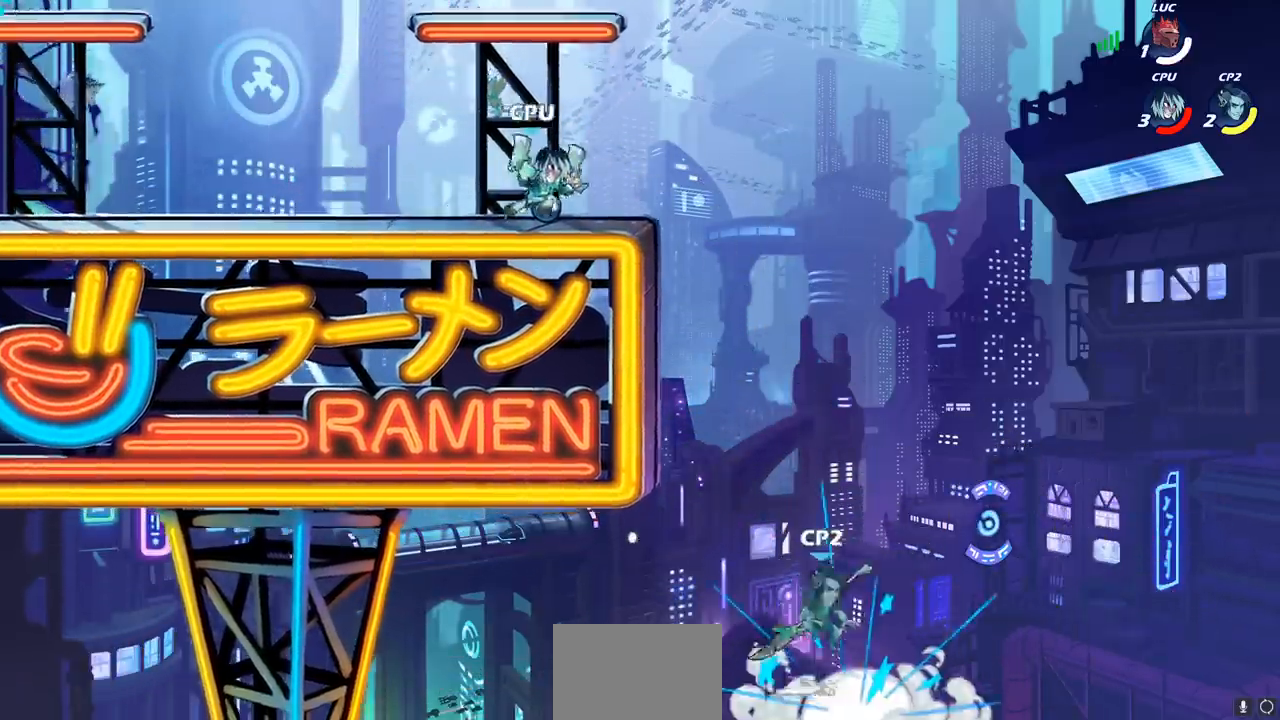
{"buttons": [], "left_stick": "center", "right_stick": "center", "events": [[67, "left_stick", "center"]]}
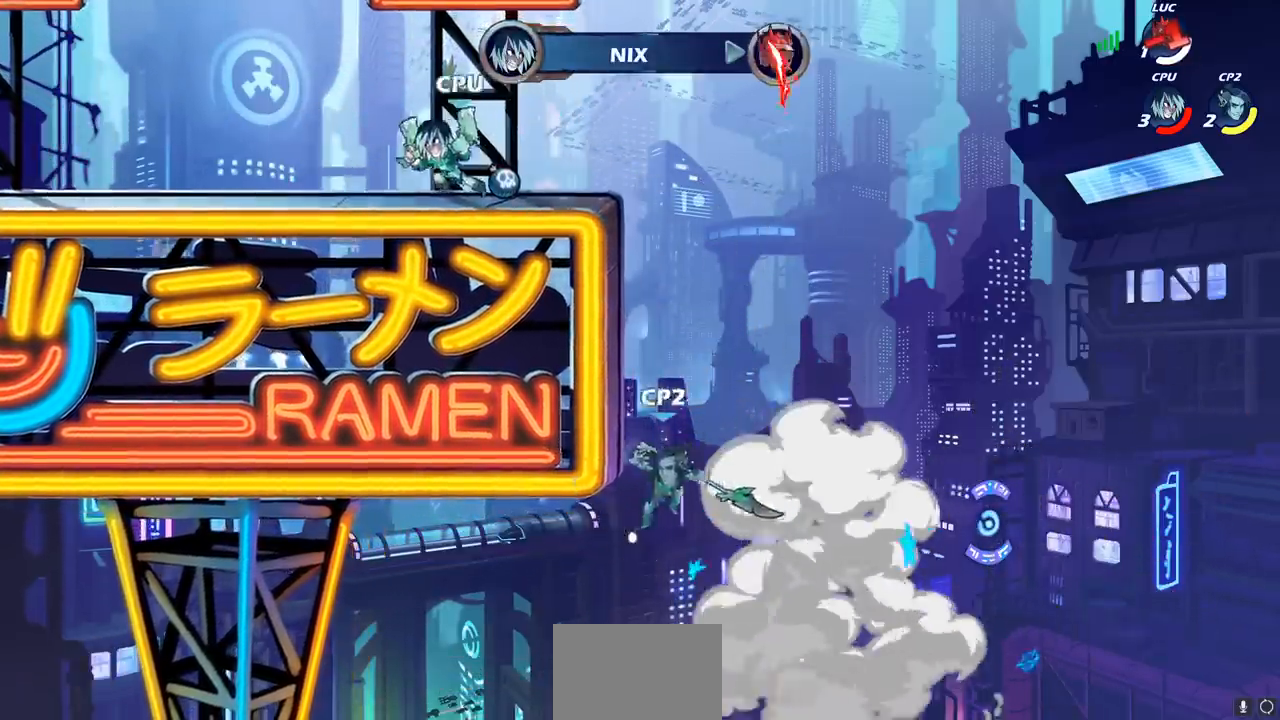
{"buttons": [], "left_stick": "center", "right_stick": "center", "events": []}
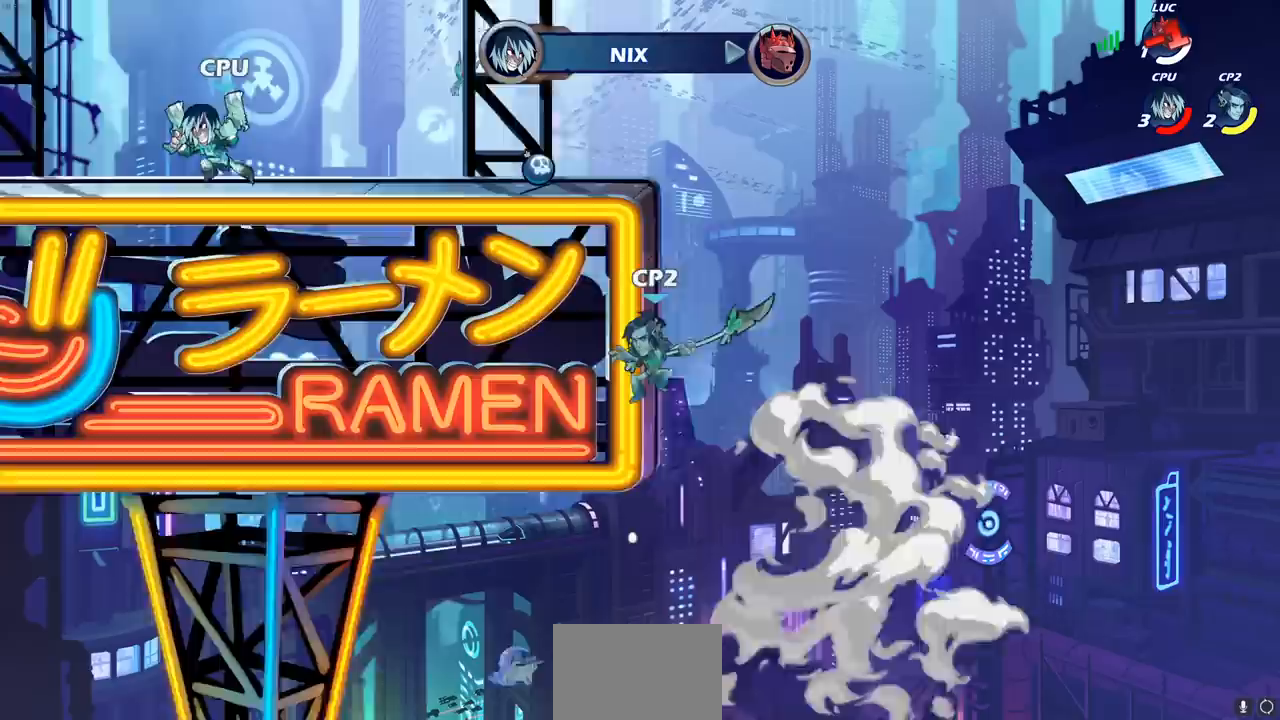
{"buttons": [], "left_stick": "center", "right_stick": "center", "events": []}
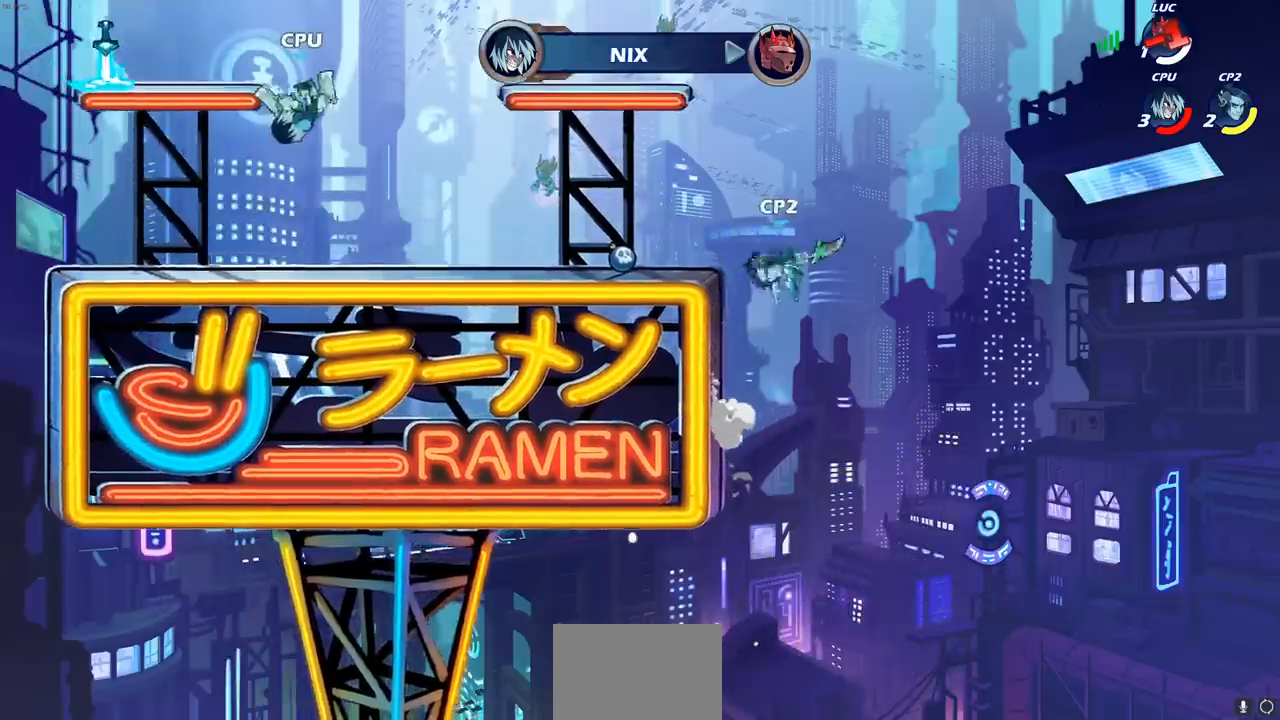
{"buttons": ["SELECT"], "left_stick": "center", "right_stick": "center", "events": [[367, "SELECT", "down"]]}
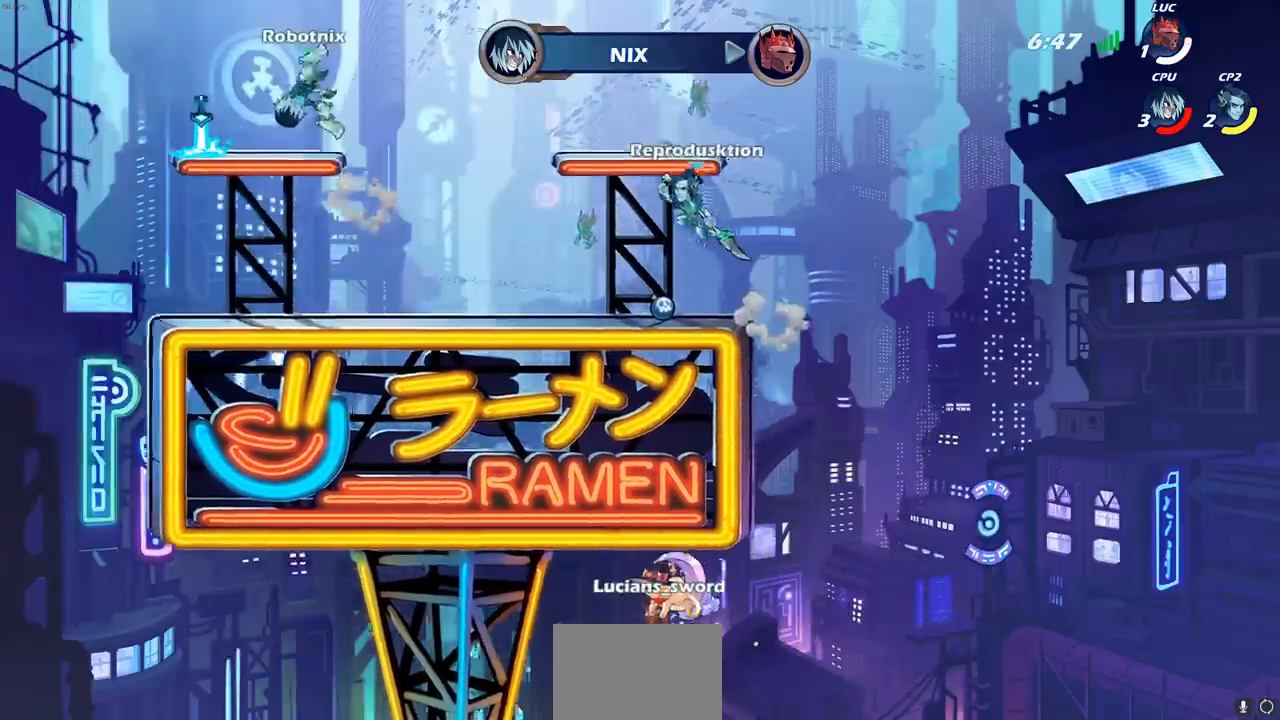
{"buttons": ["SELECT"], "left_stick": "center", "right_stick": "center", "events": []}